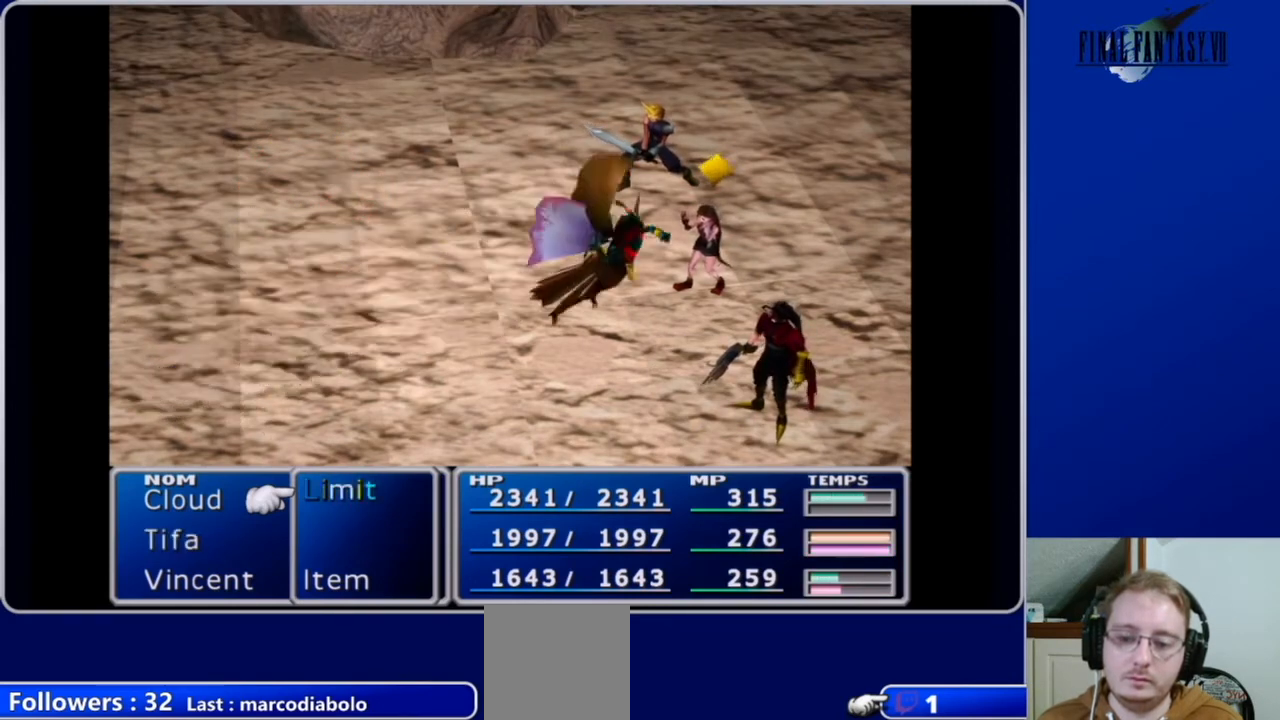
Gameplay with a controller (Xbox layout); each line is a JSON object with the inputs held at the frame after it. "events" lists button and stick changes between this image and that frame as [ms after this image, input, new state], when the widget could be followed in between.
{"buttons": [], "left_stick": "center", "right_stick": "center", "events": [[100, "DPAD_RIGHT", "down"], [200, "DPAD_RIGHT", "up"], [367, "B", "down"], [500, "B", "up"]]}
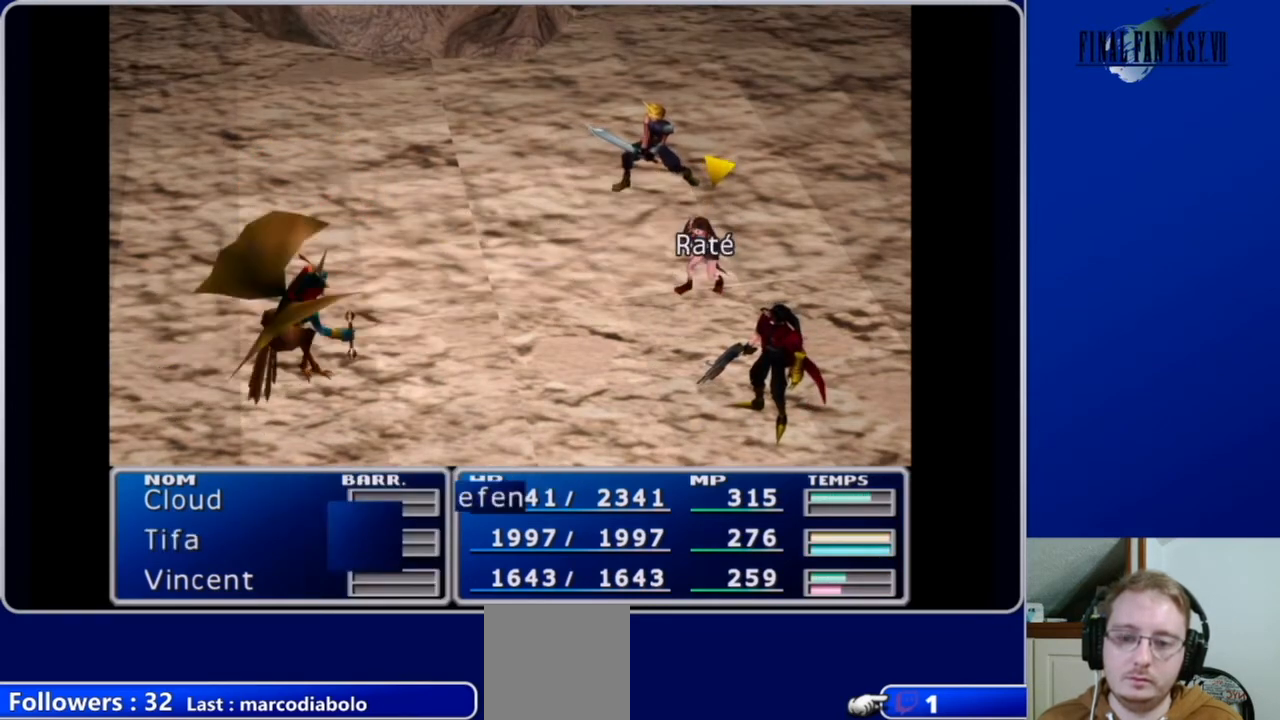
{"buttons": [], "left_stick": "center", "right_stick": "center", "events": []}
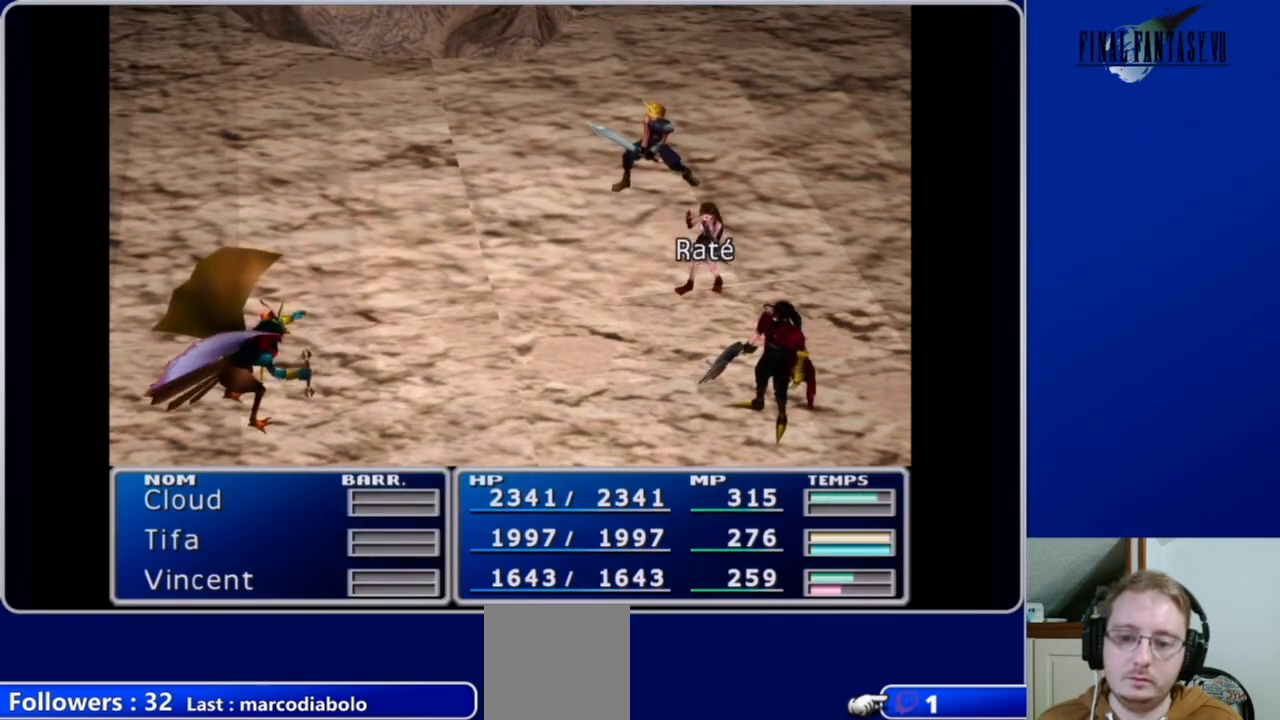
{"buttons": [], "left_stick": "center", "right_stick": "center", "events": []}
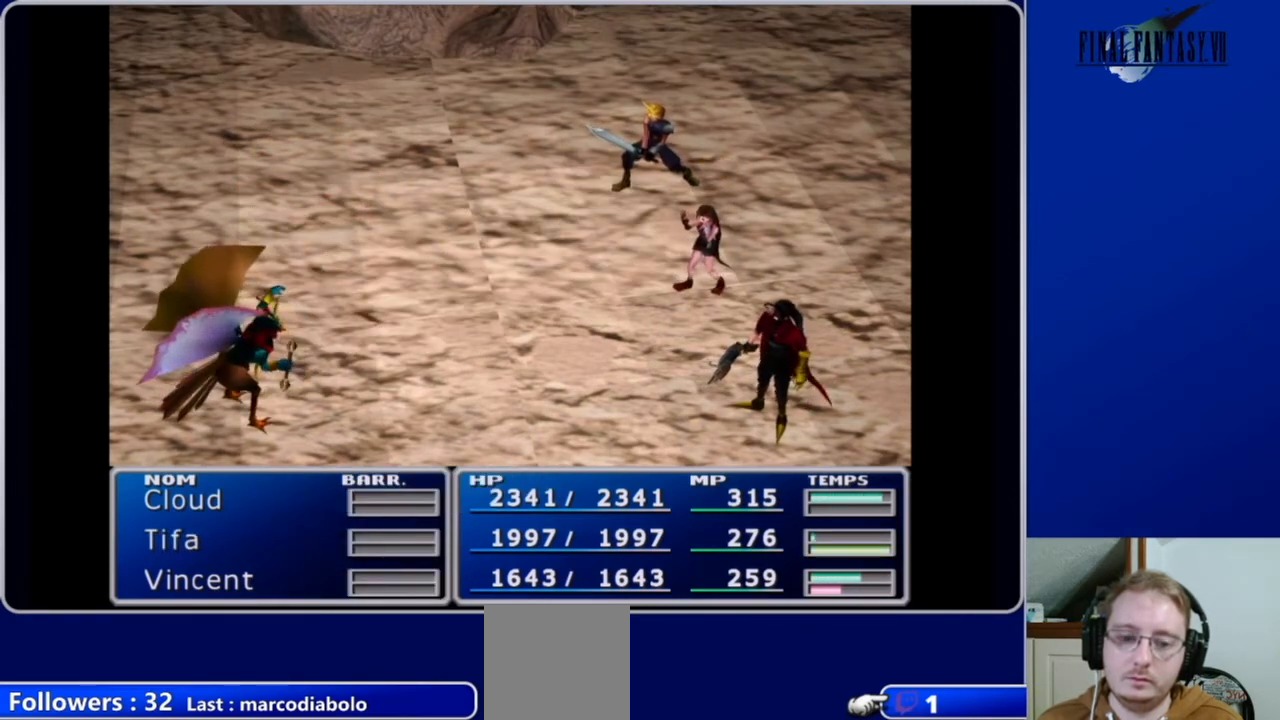
{"buttons": [], "left_stick": "center", "right_stick": "center", "events": []}
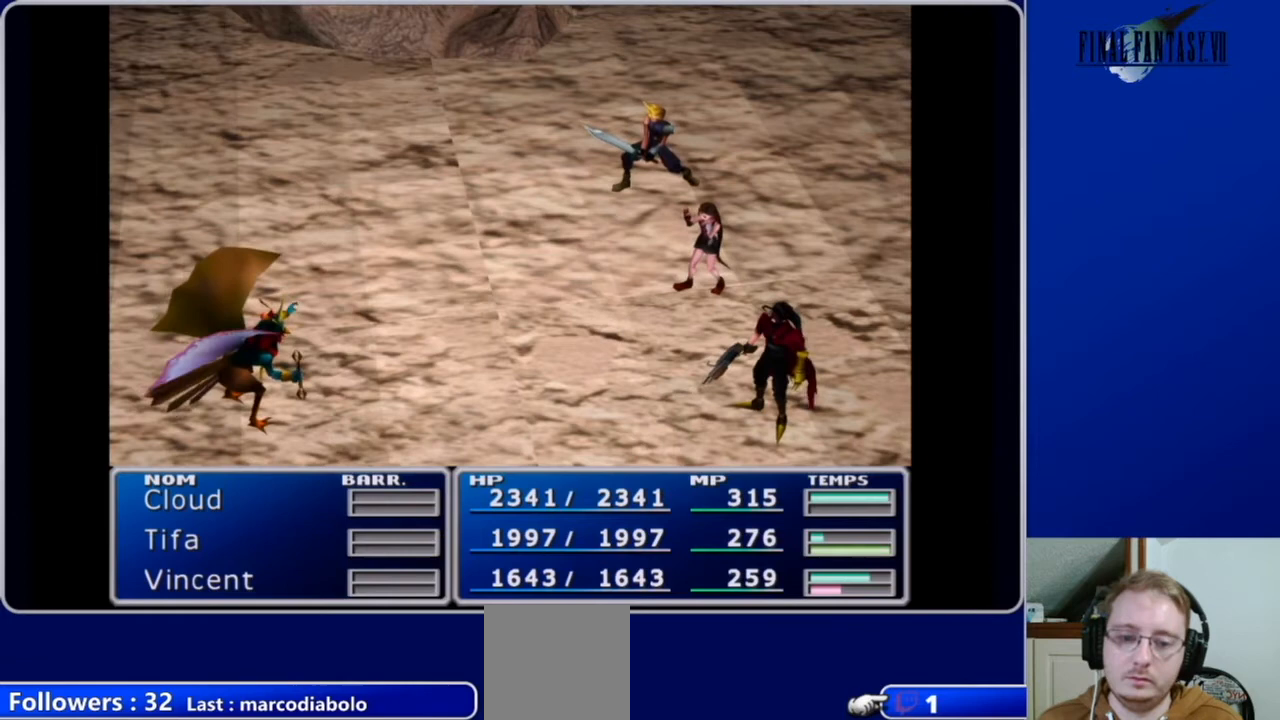
{"buttons": ["B"], "left_stick": "center", "right_stick": "center", "events": [[467, "B", "down"]]}
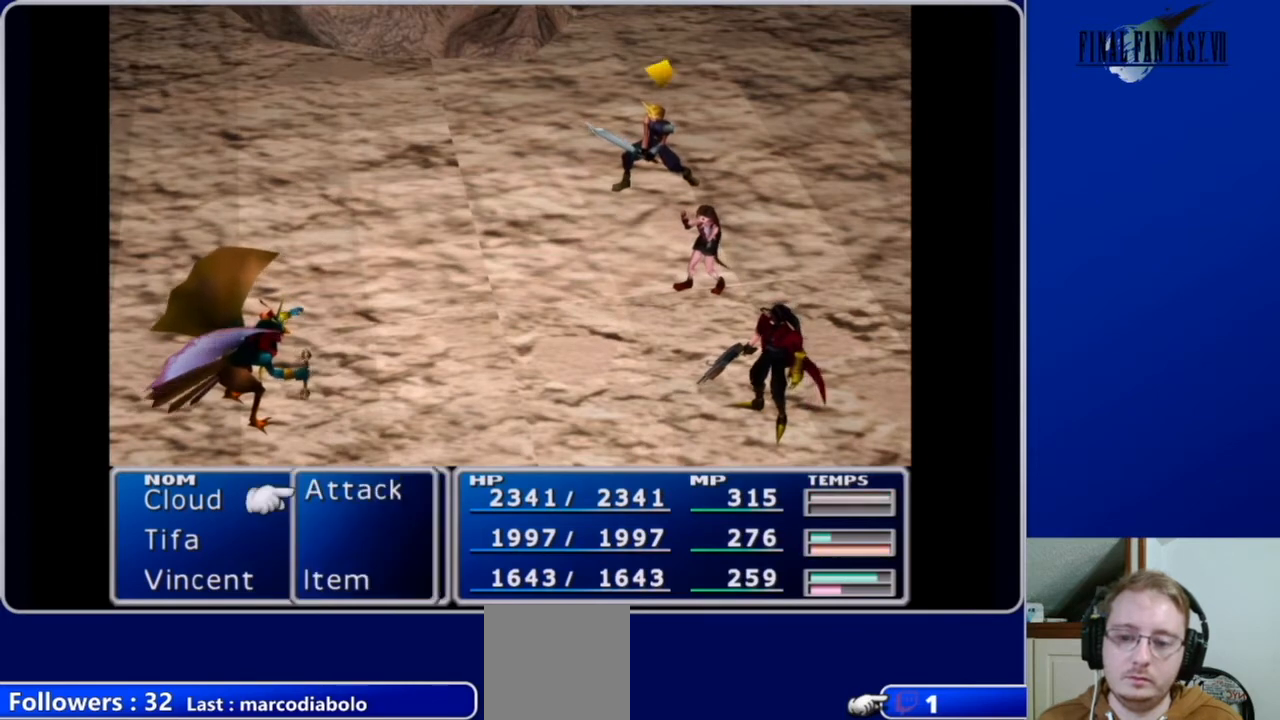
{"buttons": [], "left_stick": "center", "right_stick": "center", "events": [[67, "B", "up"], [100, "B", "down"], [200, "B", "up"]]}
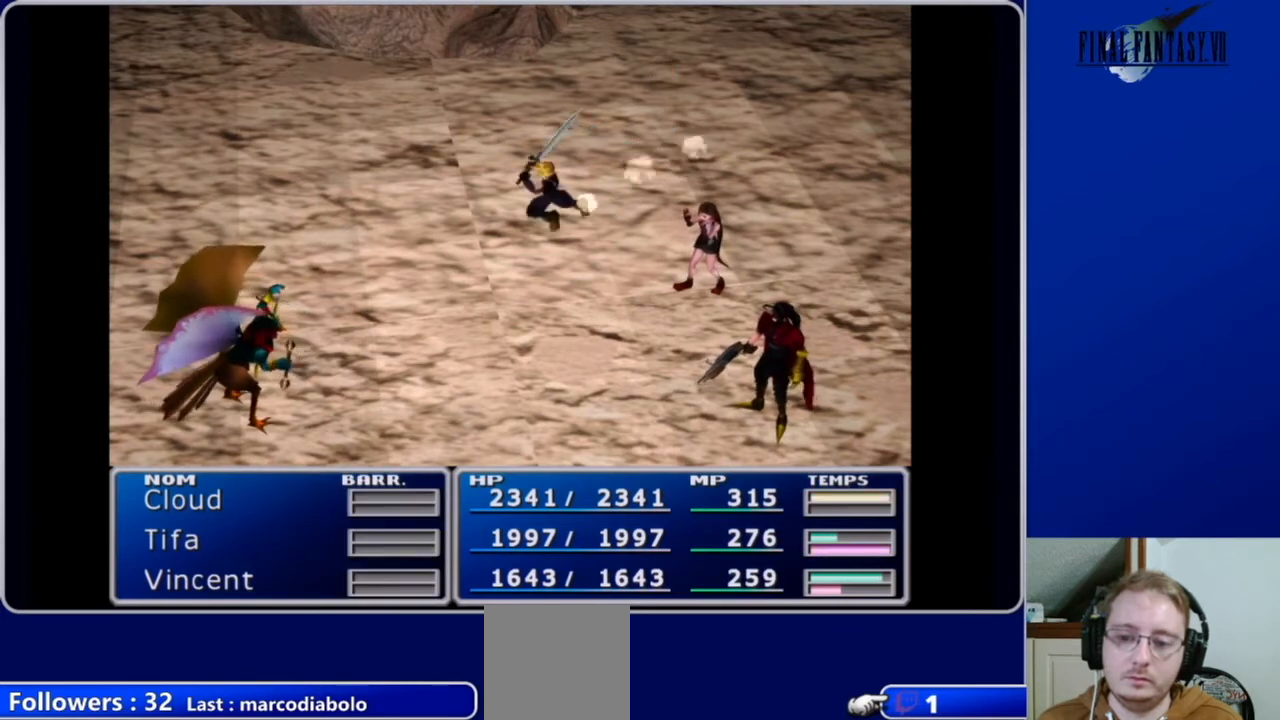
{"buttons": [], "left_stick": "center", "right_stick": "center", "events": []}
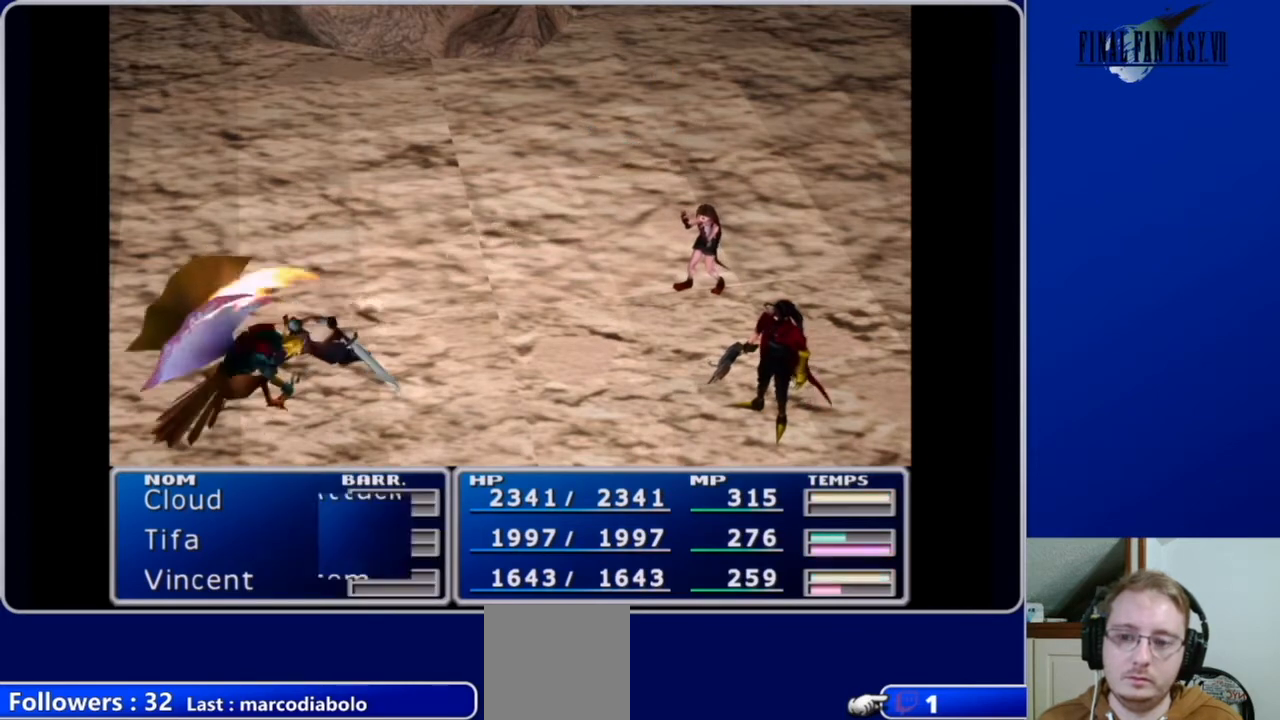
{"buttons": [], "left_stick": "center", "right_stick": "center", "events": []}
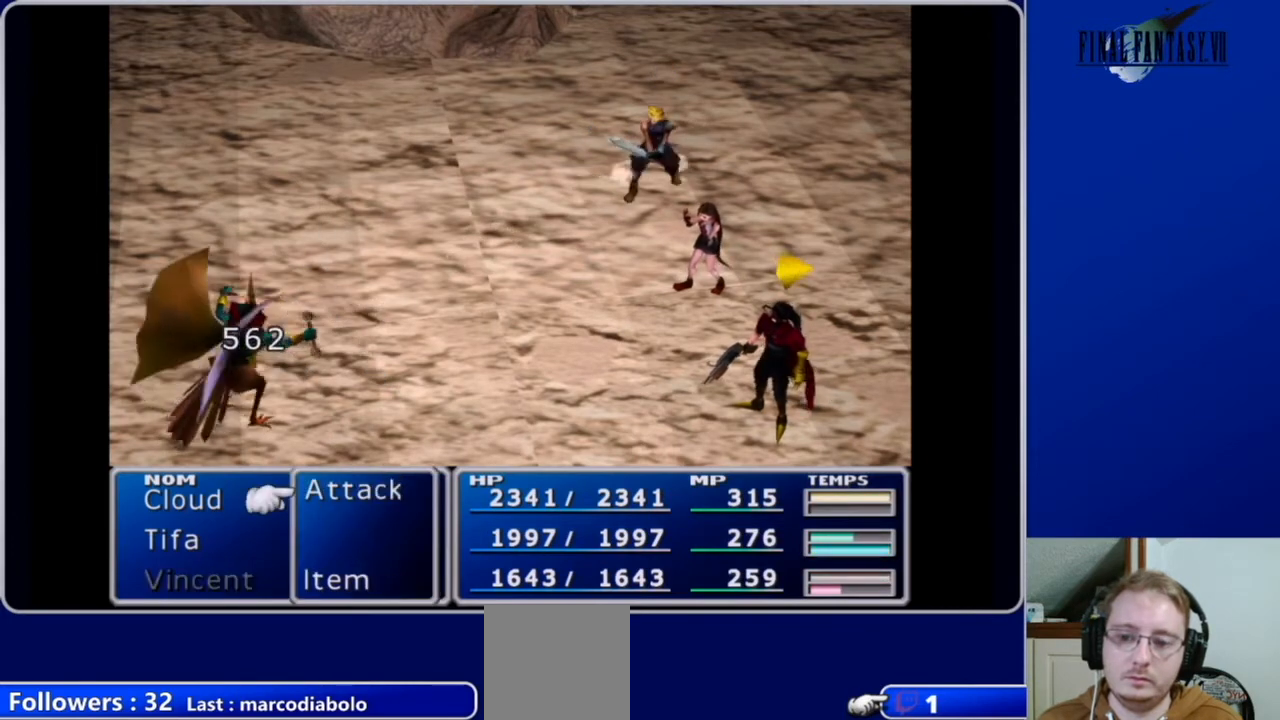
{"buttons": ["B"], "left_stick": "center", "right_stick": "center", "events": [[300, "B", "down"], [400, "B", "up"], [467, "B", "down"]]}
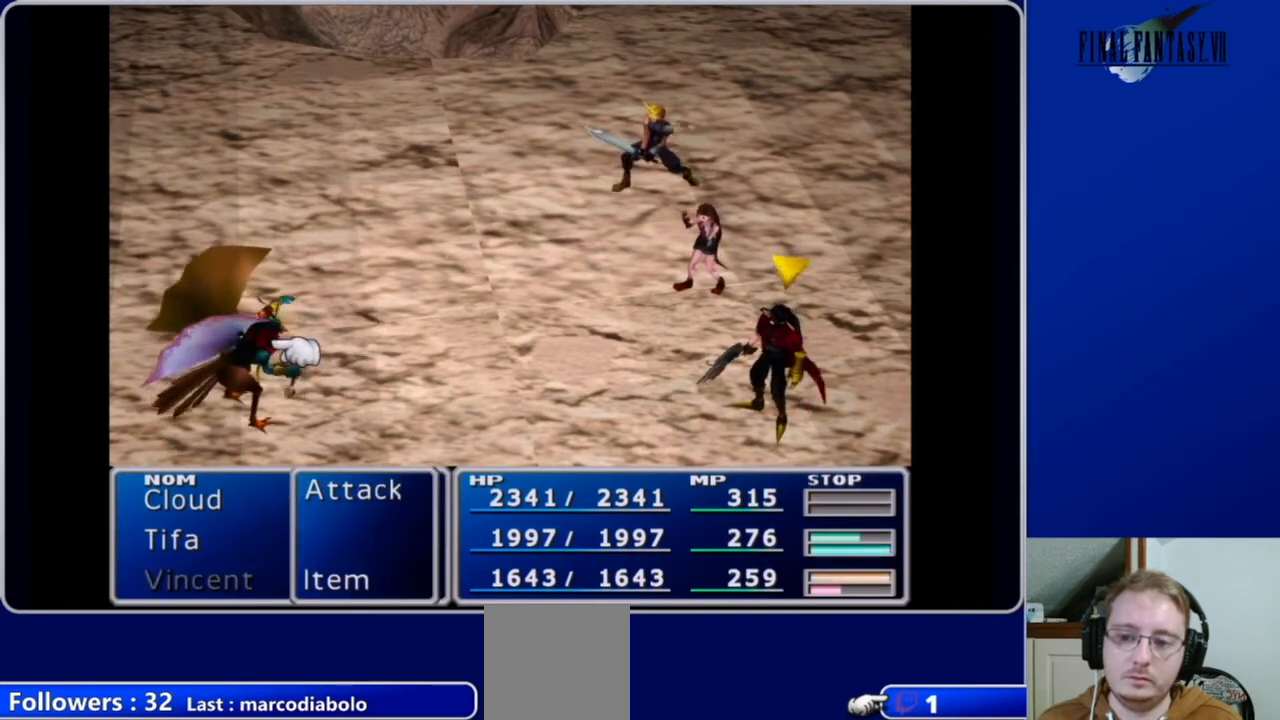
{"buttons": [], "left_stick": "center", "right_stick": "center", "events": [[67, "B", "up"]]}
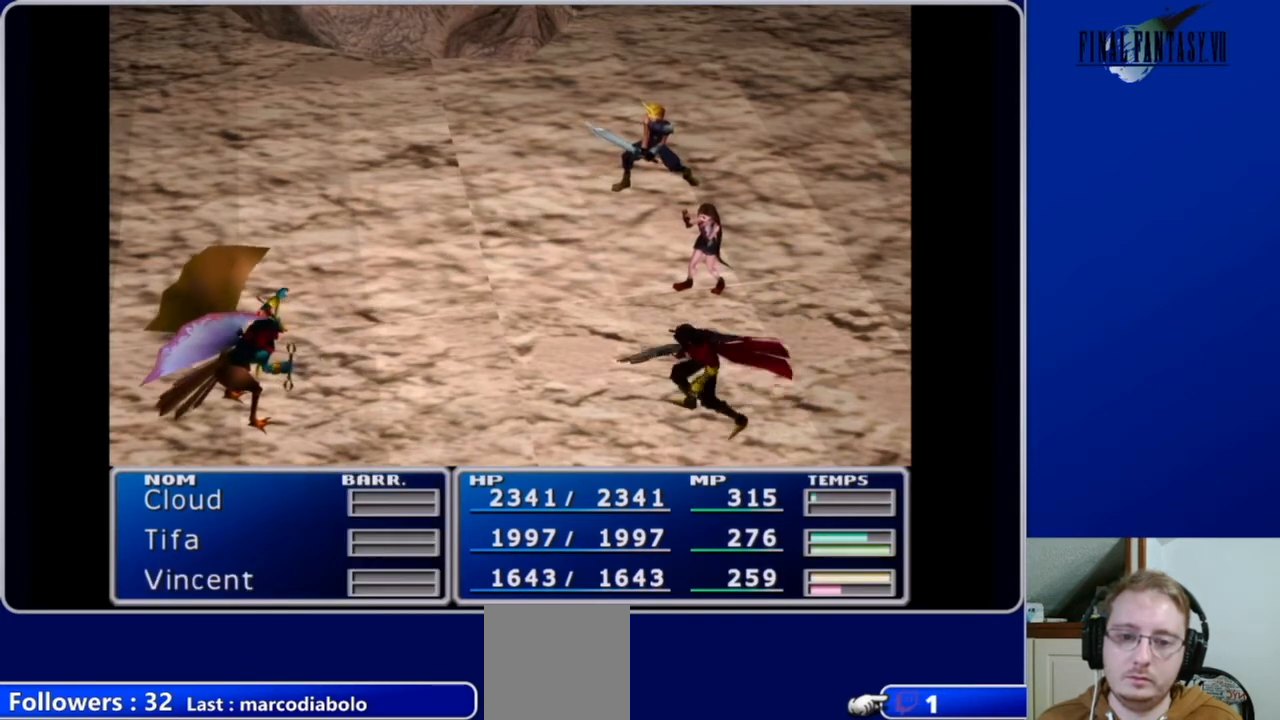
{"buttons": [], "left_stick": "center", "right_stick": "center", "events": []}
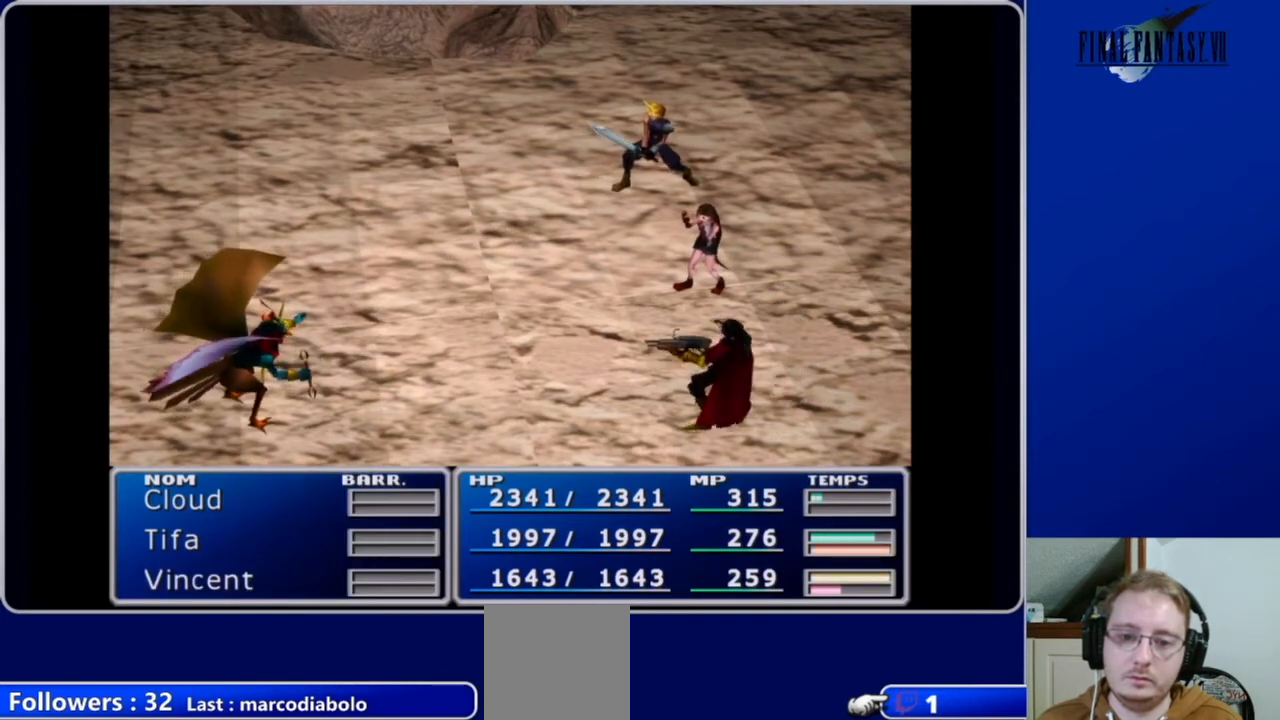
{"buttons": [], "left_stick": "center", "right_stick": "center", "events": []}
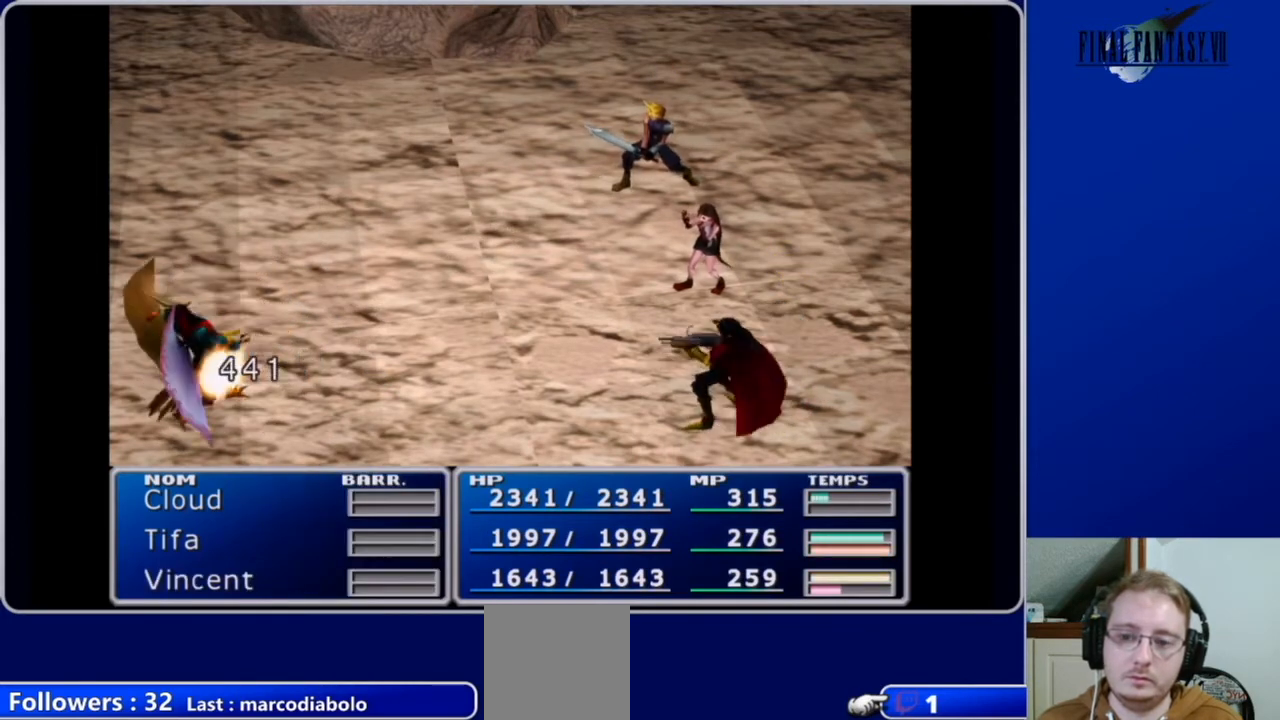
{"buttons": [], "left_stick": "center", "right_stick": "center", "events": []}
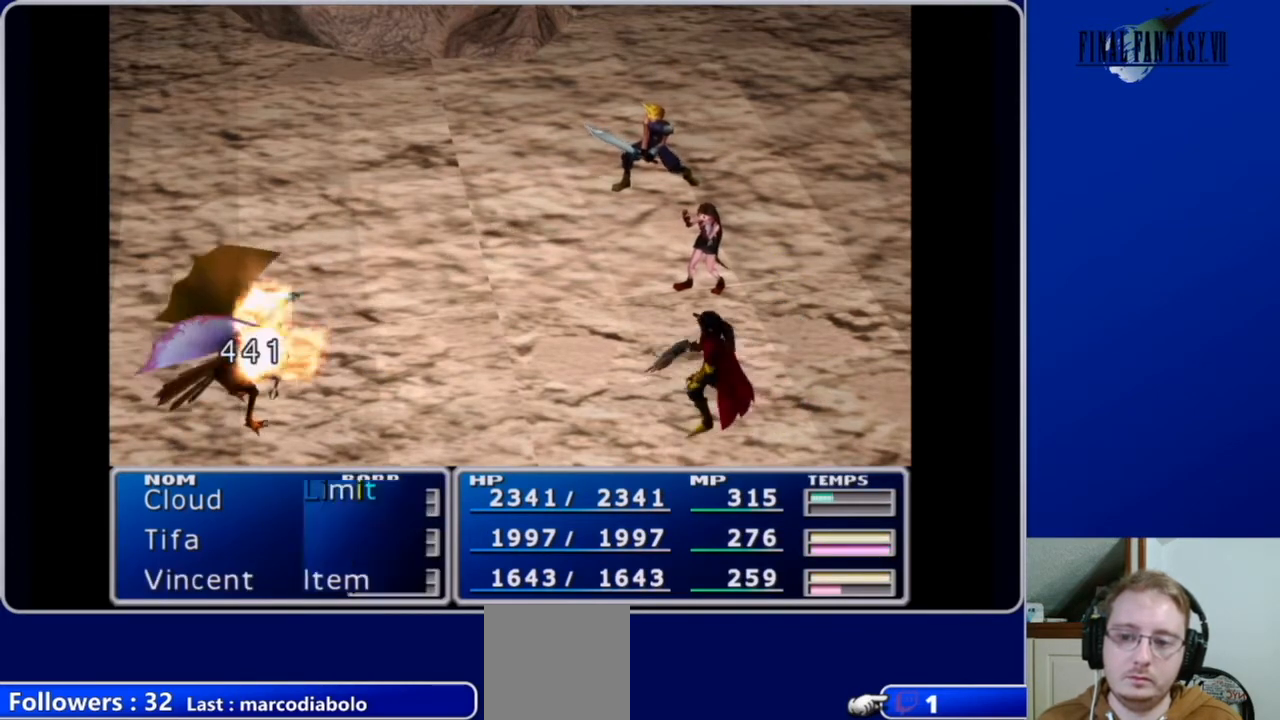
{"buttons": [], "left_stick": "center", "right_stick": "center", "events": []}
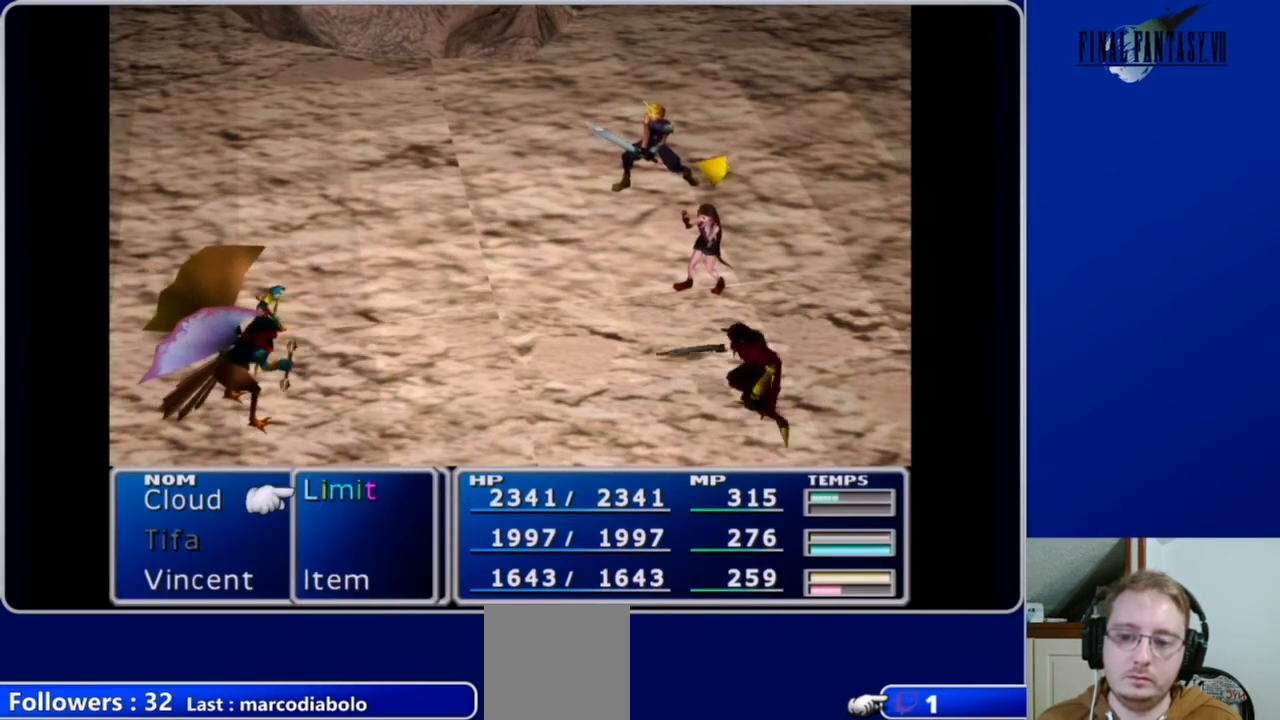
{"buttons": ["DPAD_RIGHT"], "left_stick": "center", "right_stick": "center", "events": [[500, "DPAD_RIGHT", "down"]]}
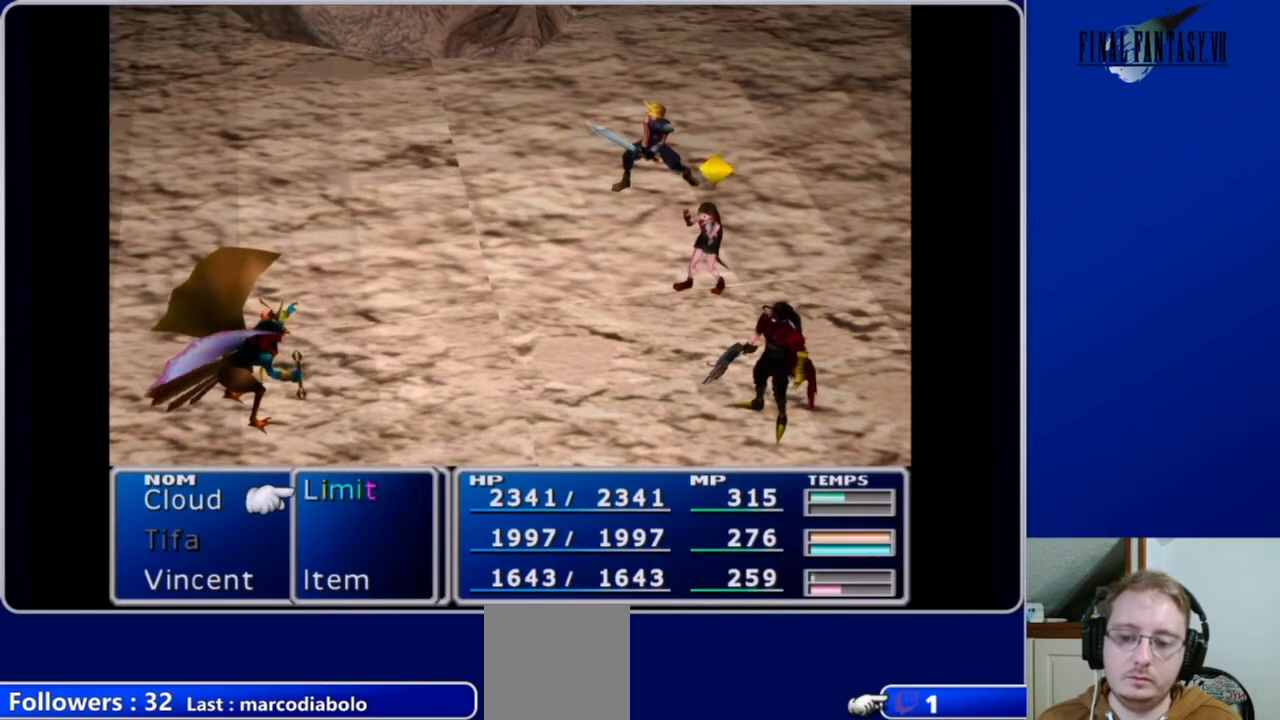
{"buttons": [], "left_stick": "center", "right_stick": "center", "events": [[67, "DPAD_RIGHT", "up"], [200, "B", "down"], [300, "B", "up"]]}
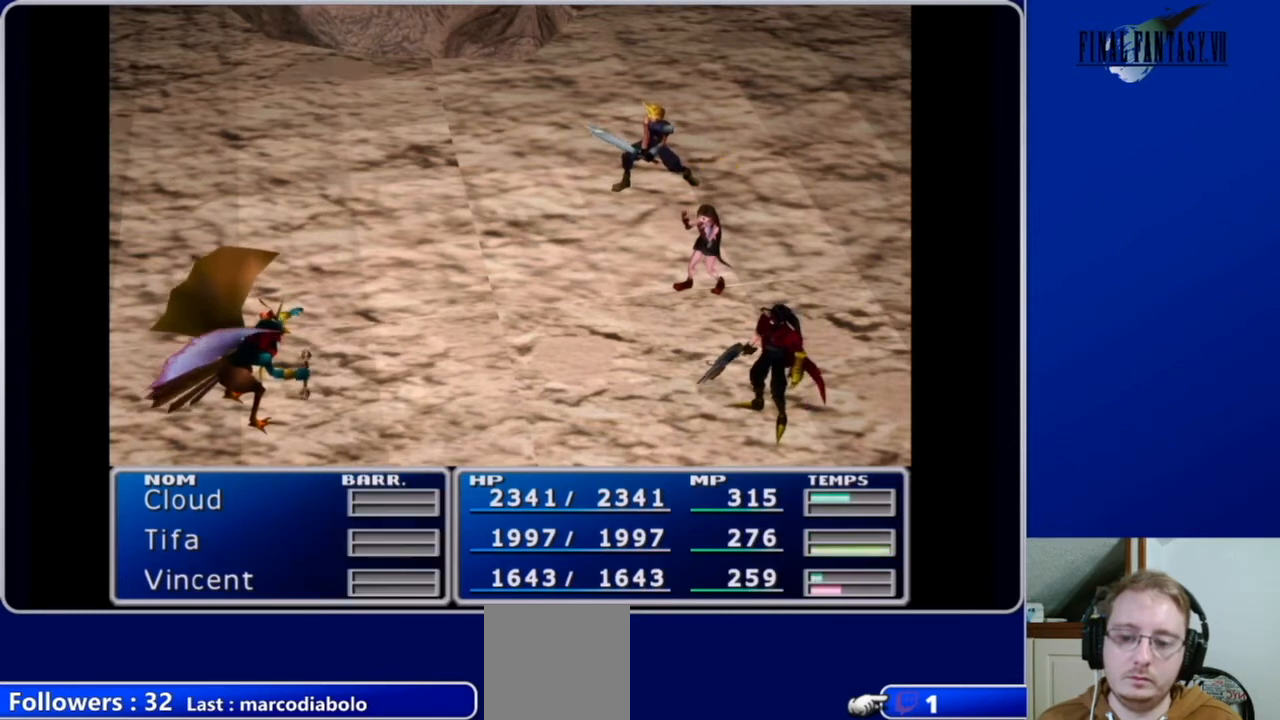
{"buttons": [], "left_stick": "center", "right_stick": "center", "events": []}
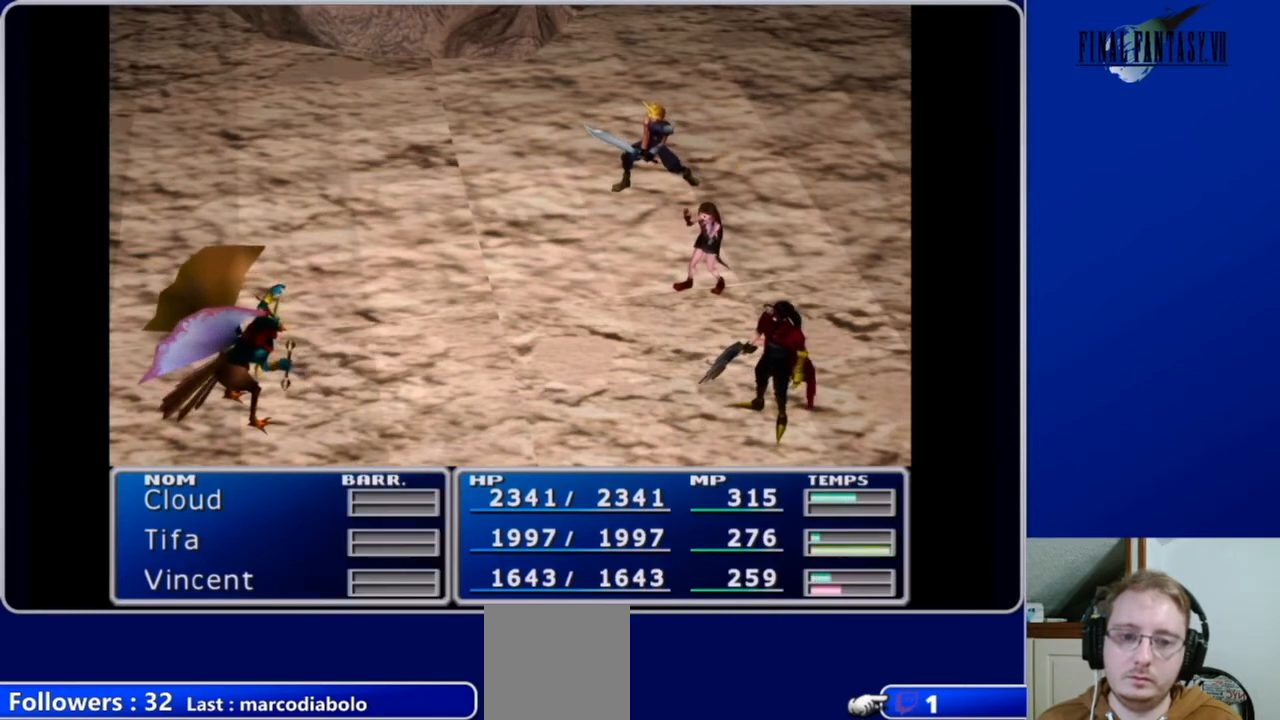
{"buttons": [], "left_stick": "center", "right_stick": "center", "events": []}
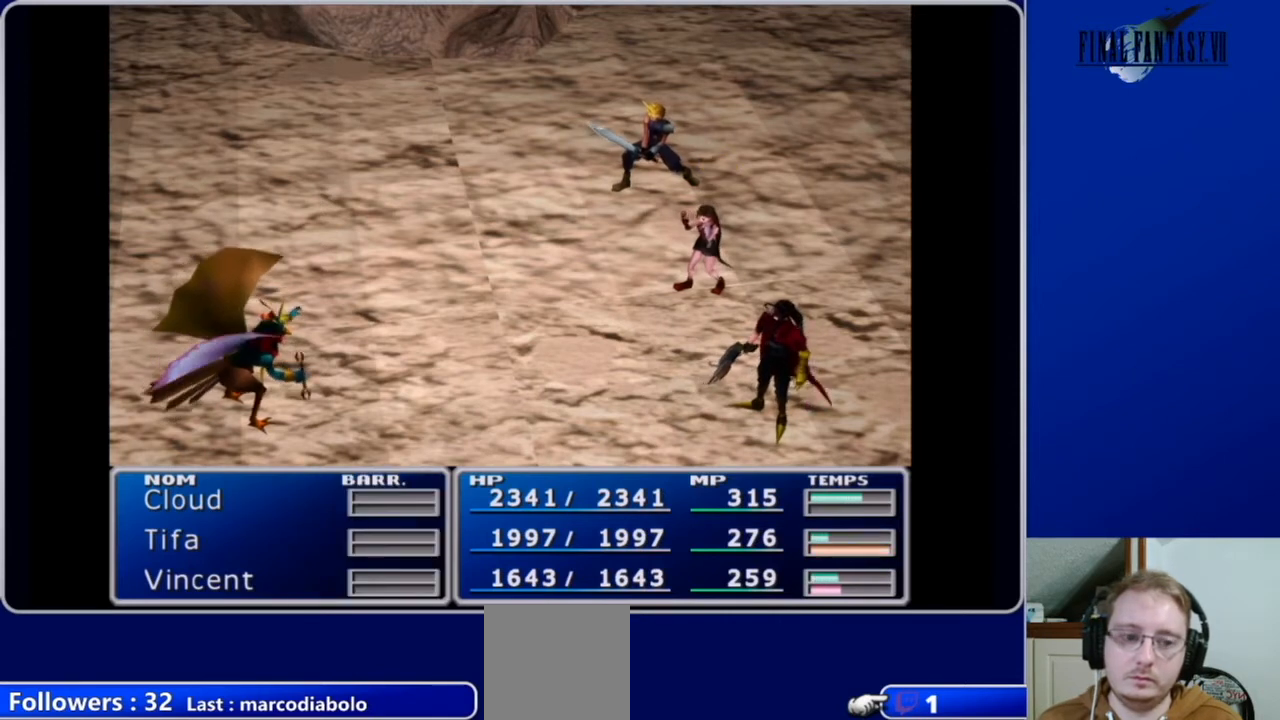
{"buttons": [], "left_stick": "center", "right_stick": "center", "events": []}
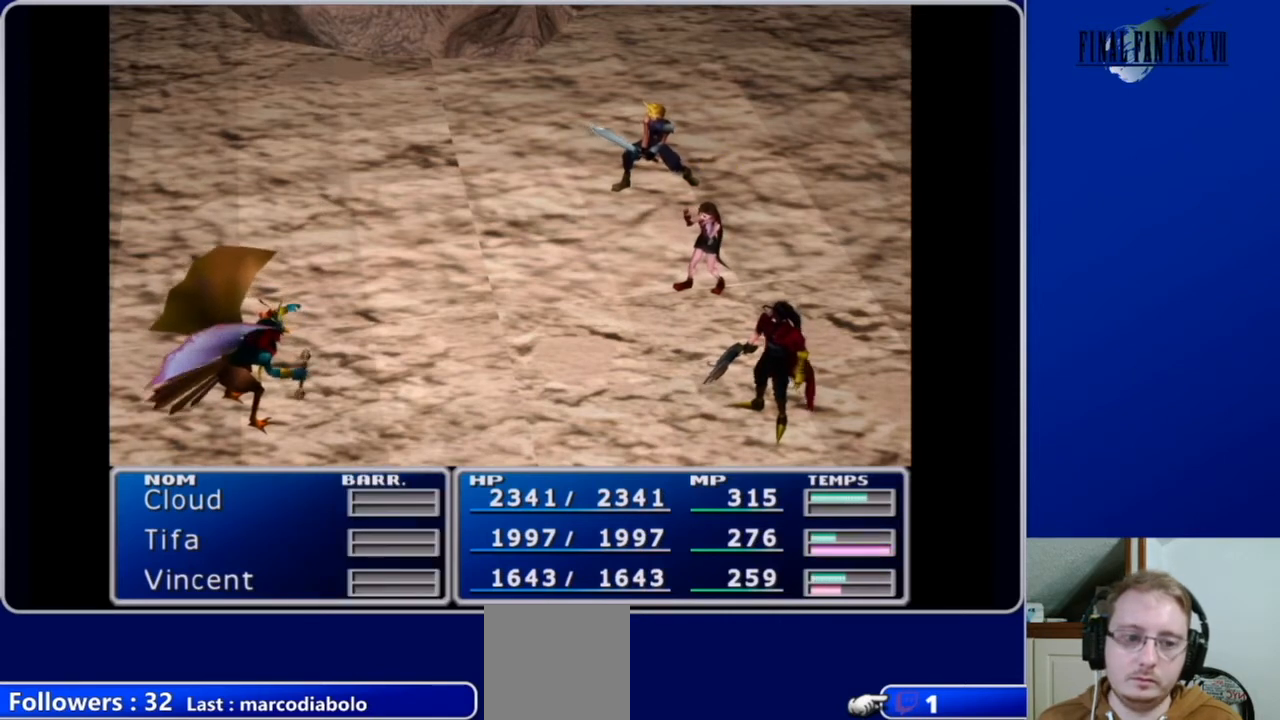
{"buttons": [], "left_stick": "center", "right_stick": "center", "events": []}
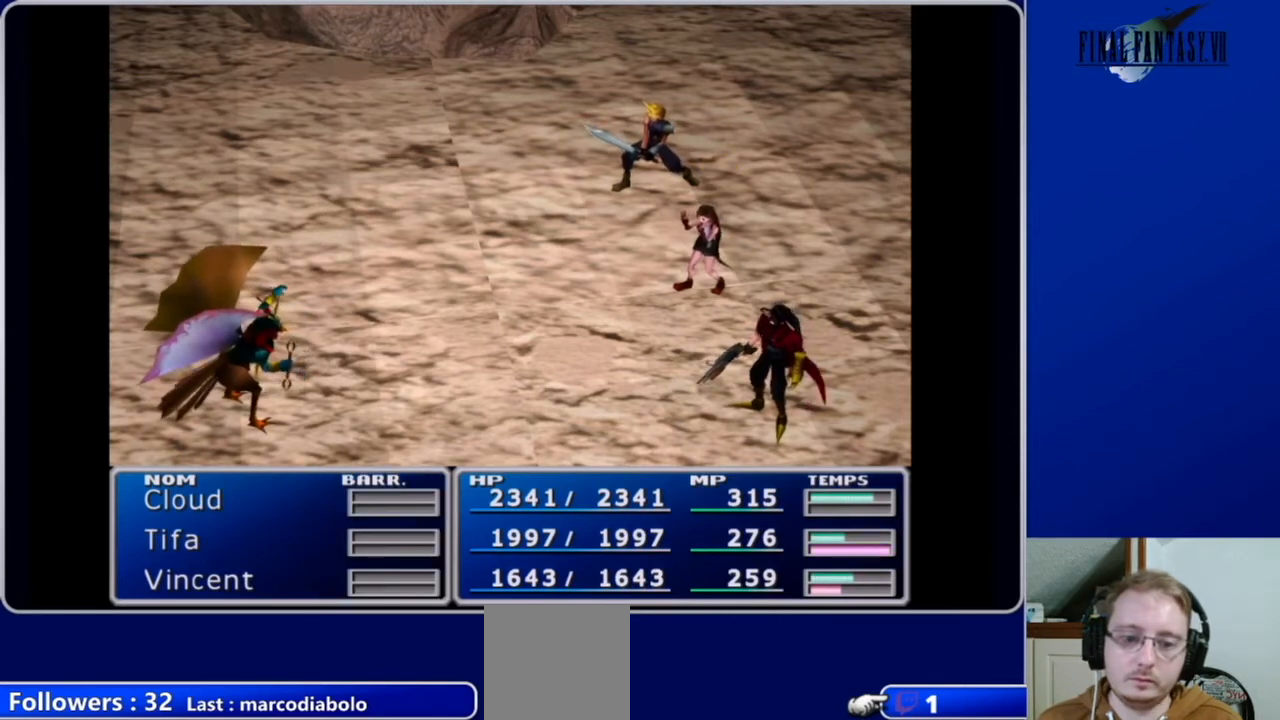
{"buttons": [], "left_stick": "center", "right_stick": "center", "events": []}
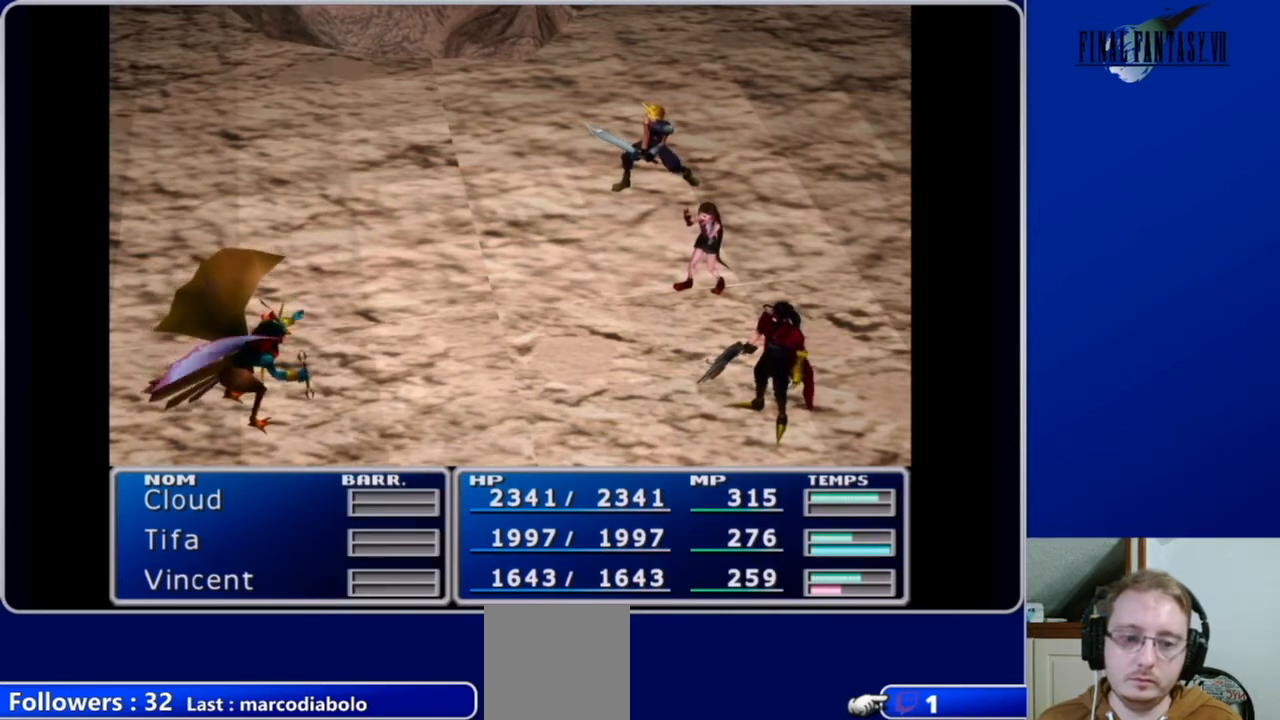
{"buttons": [], "left_stick": "center", "right_stick": "center", "events": []}
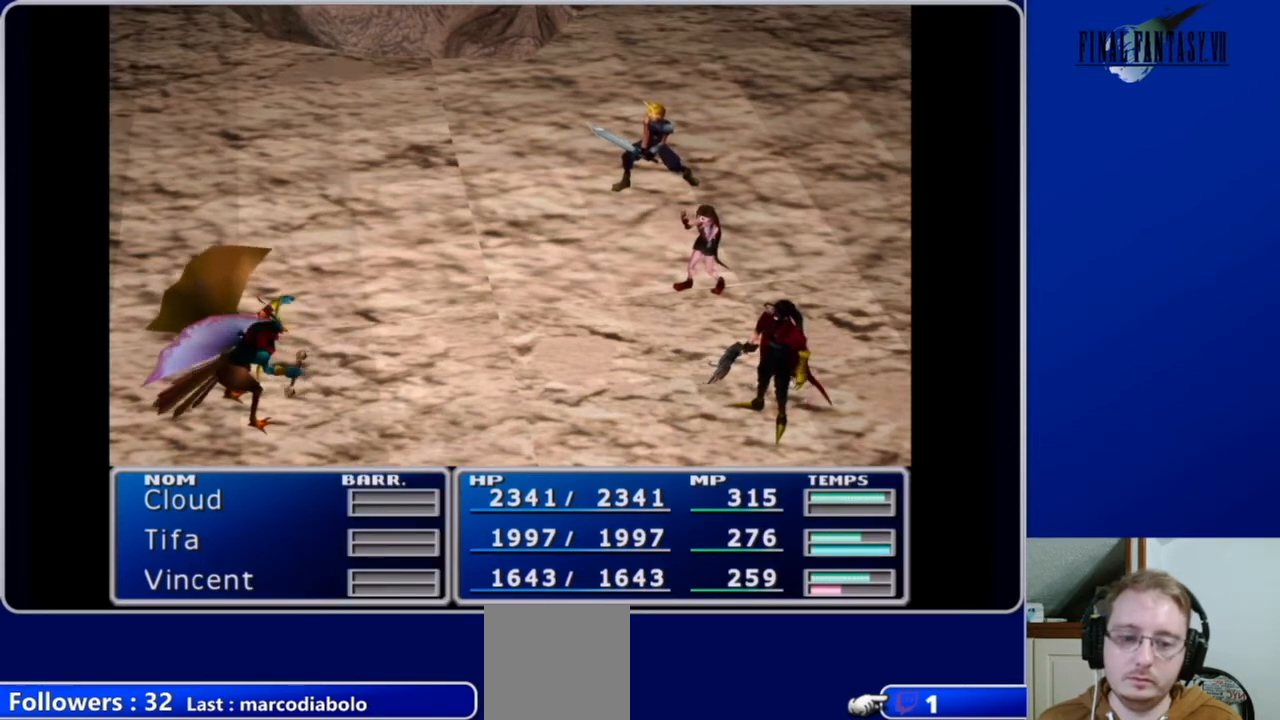
{"buttons": [], "left_stick": "center", "right_stick": "center", "events": []}
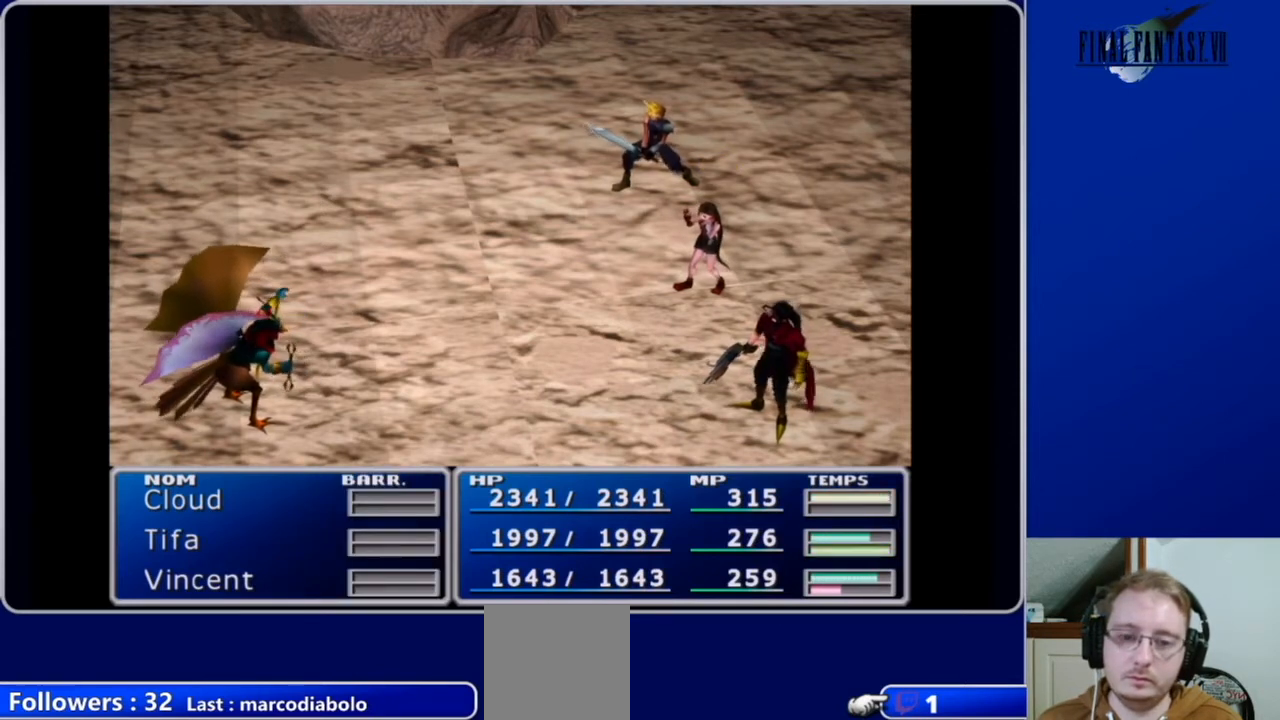
{"buttons": ["B"], "left_stick": "center", "right_stick": "center", "events": [[267, "B", "down"], [367, "B", "up"], [467, "B", "down"]]}
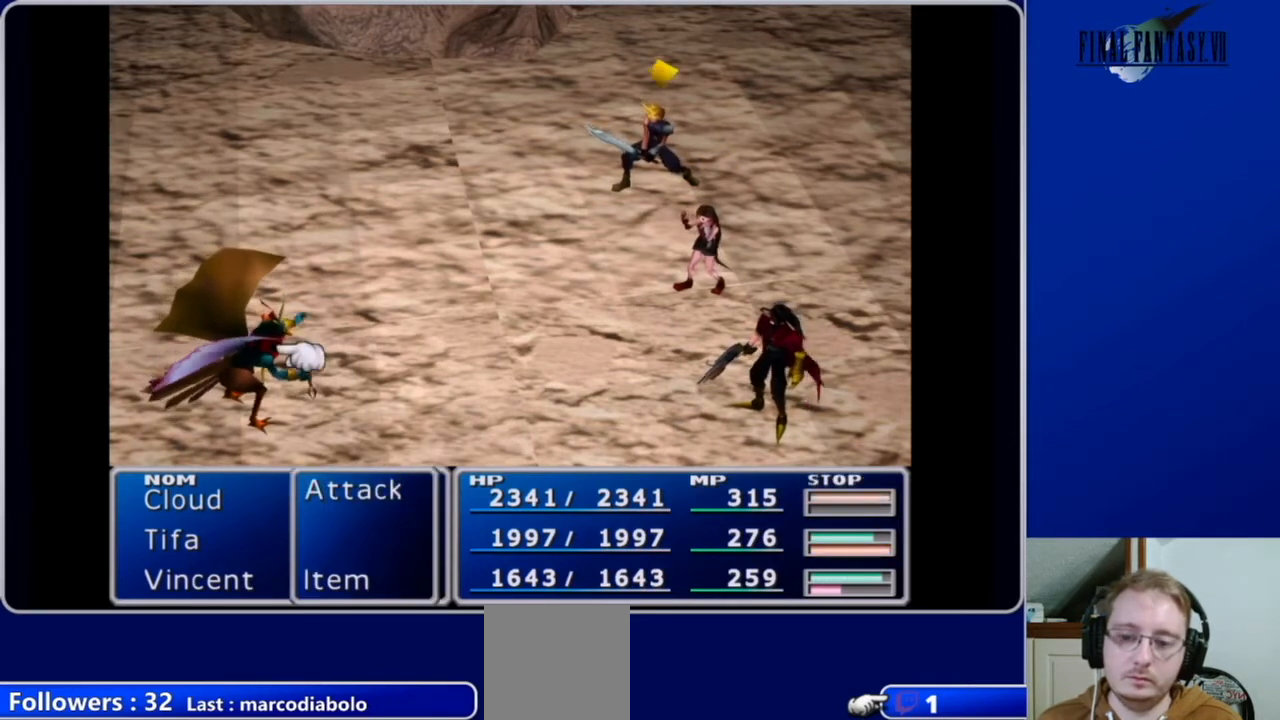
{"buttons": [], "left_stick": "center", "right_stick": "center", "events": [[67, "B", "up"]]}
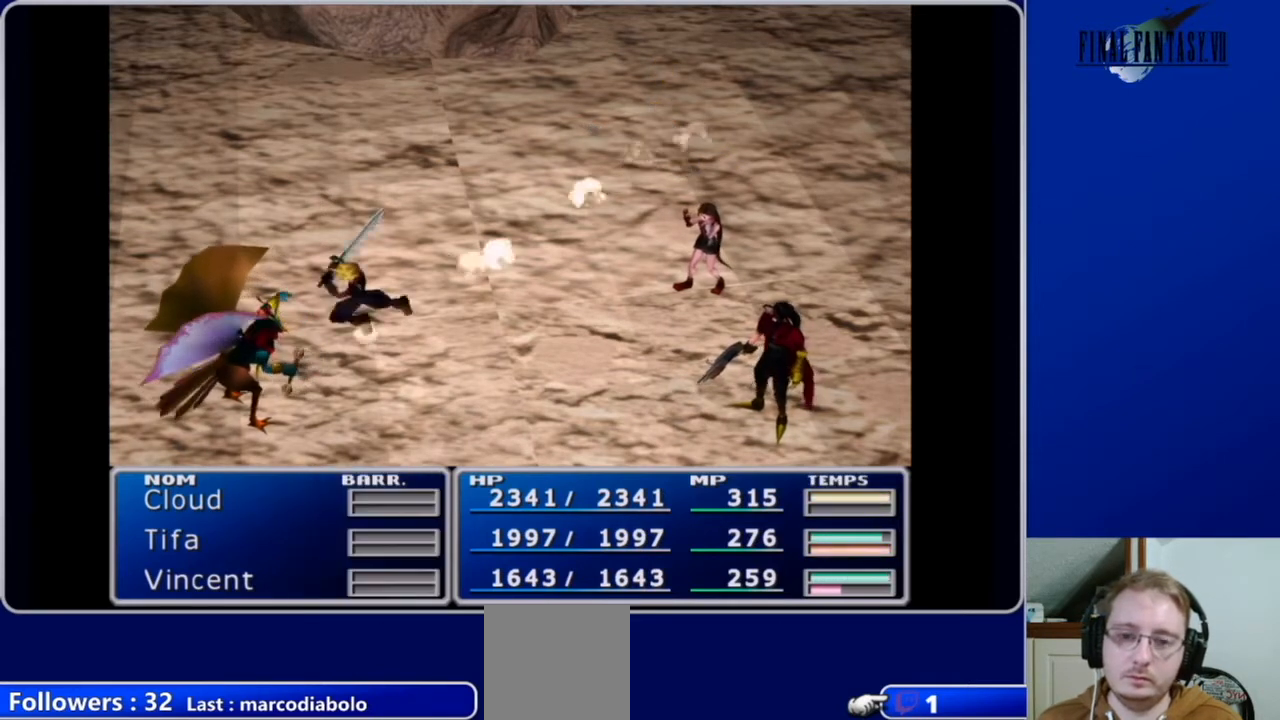
{"buttons": [], "left_stick": "center", "right_stick": "center", "events": []}
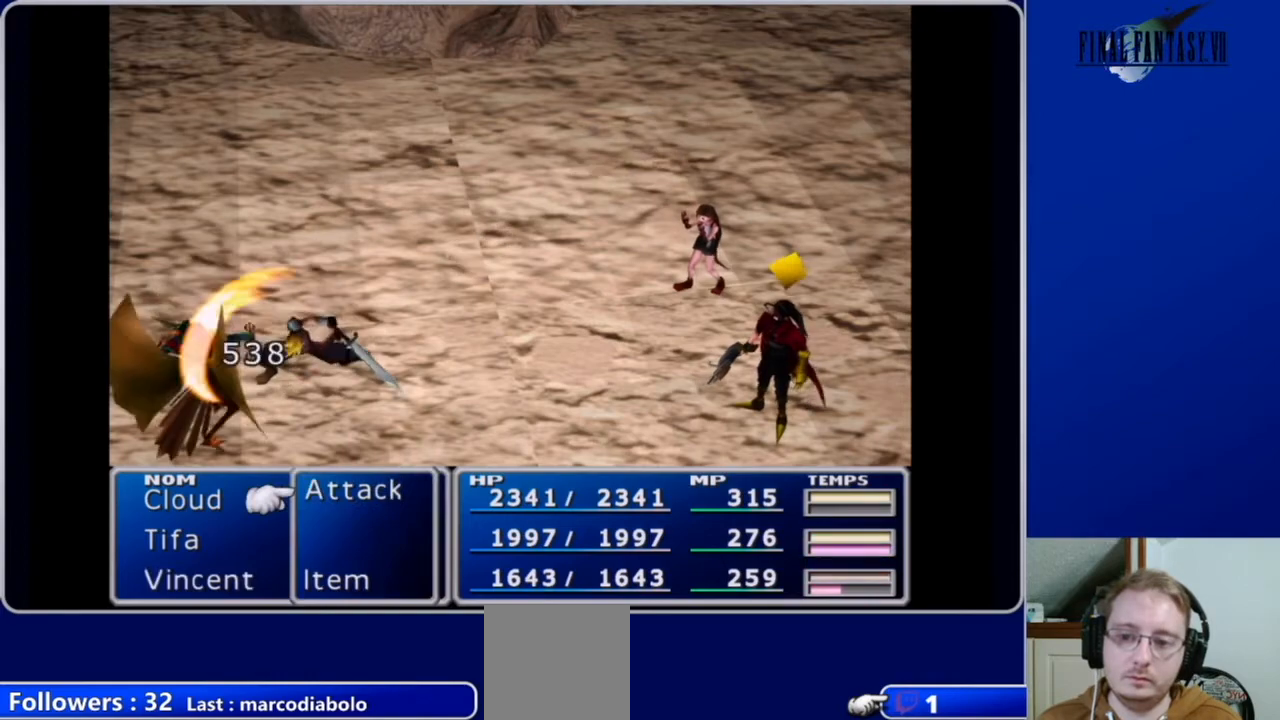
{"buttons": [], "left_stick": "center", "right_stick": "center", "events": []}
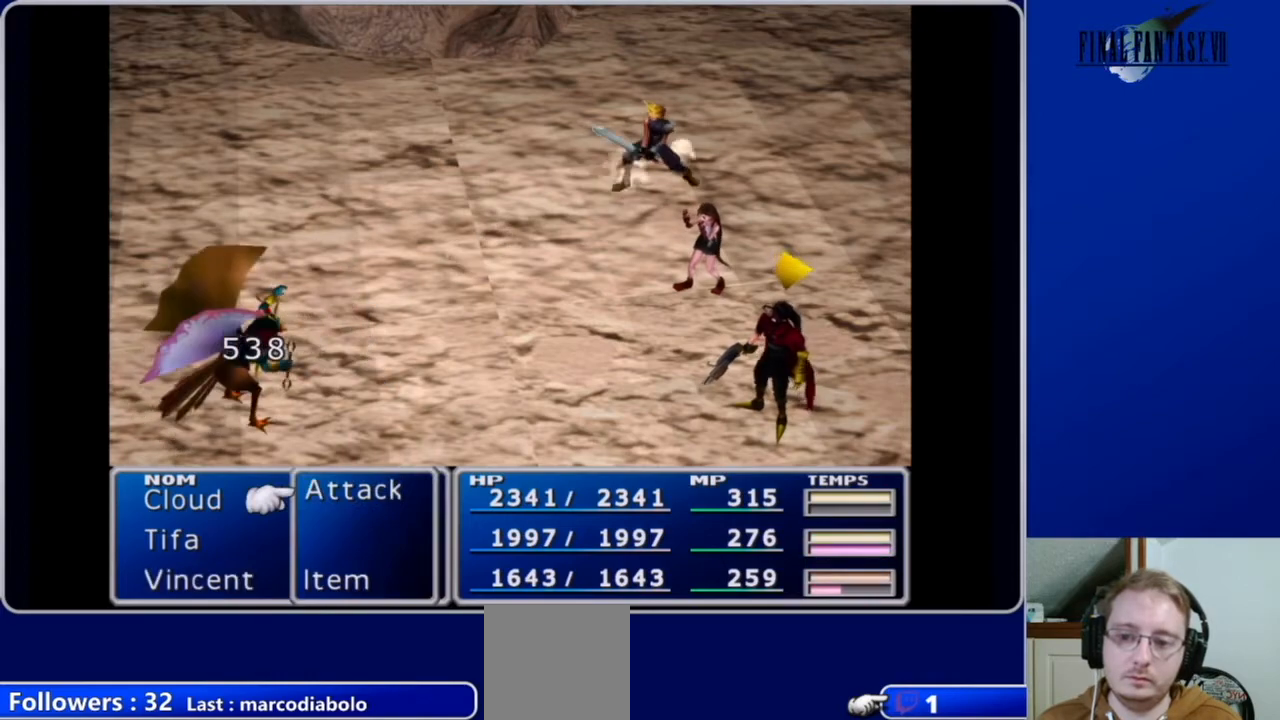
{"buttons": [], "left_stick": "center", "right_stick": "center", "events": [[367, "B", "down"], [467, "B", "up"]]}
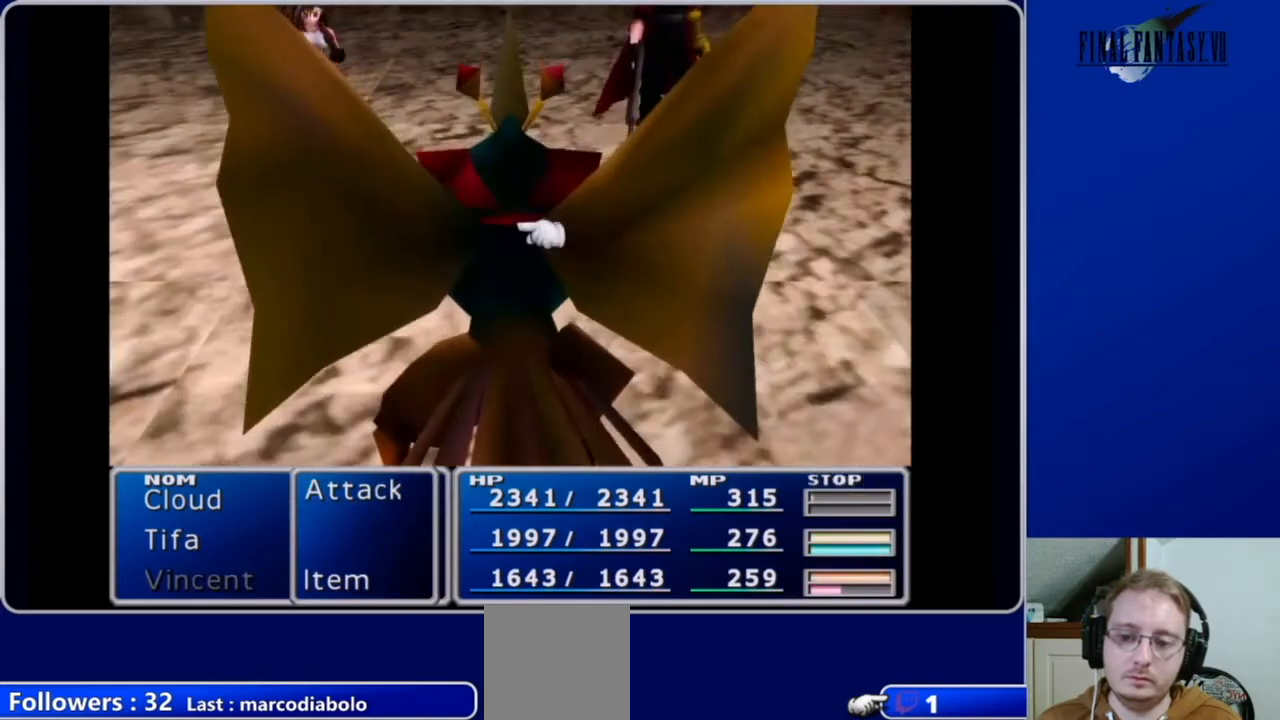
{"buttons": [], "left_stick": "center", "right_stick": "center", "events": [[67, "B", "down"], [133, "B", "up"]]}